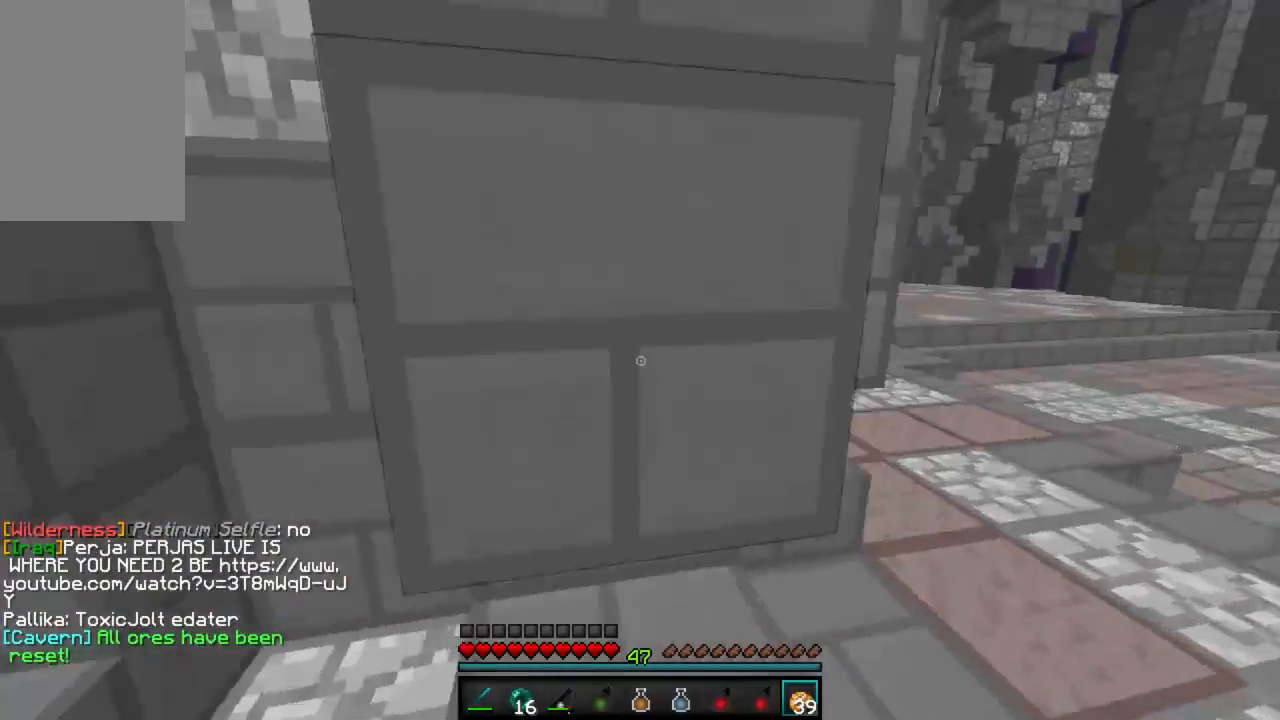
Gameplay with keyboard and mouse; each line is a JSON object with the keys and mouse buttons held at the frame after it. "events" lists presses ("down") and releases ("up") of "a", "d", "s", "w", "mouse_left" and "mouse_right" between this image and that frame as [ms after this image, input, new state], when the widget could be followed in between. "mouse_left", "mouse_right" = the "left", "right" buttons of the "mouse" list. No other keys are recorded. Fast repeated clicks can show as one long hold. Mouse movement is not recorded.
{"keys": ["d", "w"], "mouse": ["right"], "events": [[444, "mouse_right", "down"]]}
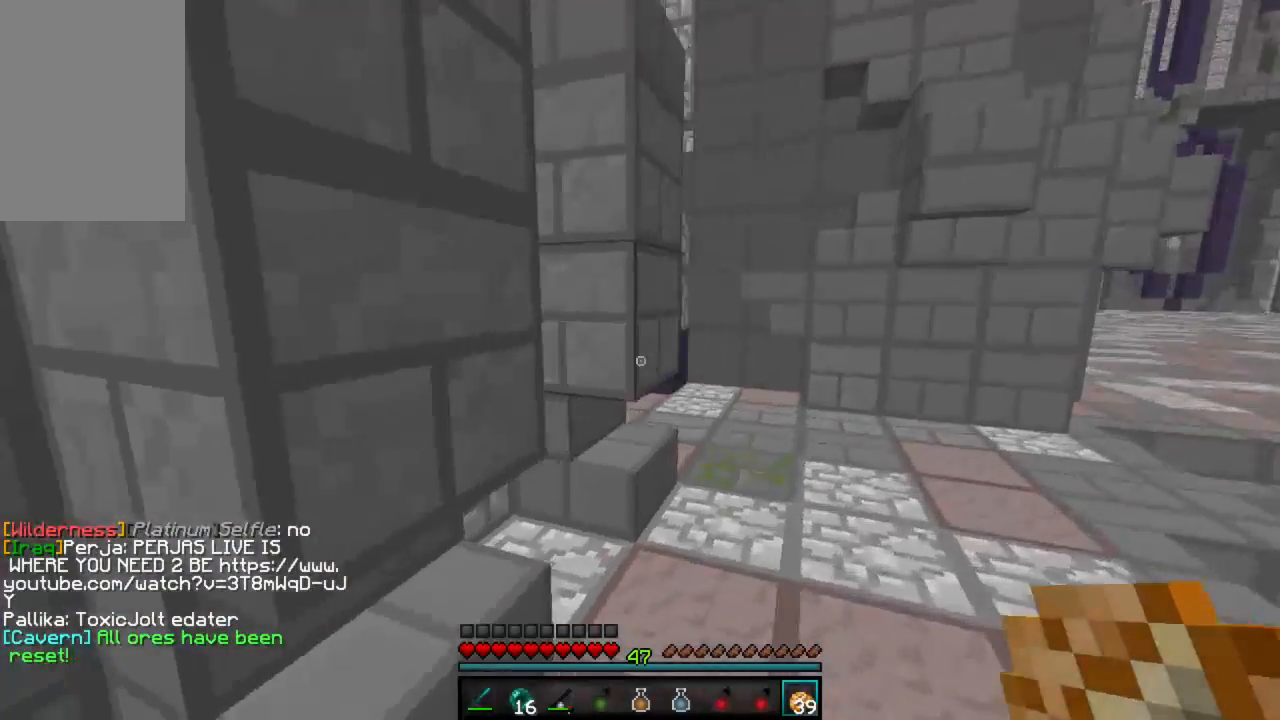
{"keys": ["w"], "mouse": [], "events": [[156, "mouse_right", "up"], [223, "mouse_right", "down"], [289, "mouse_right", "up"], [489, "d", "up"]]}
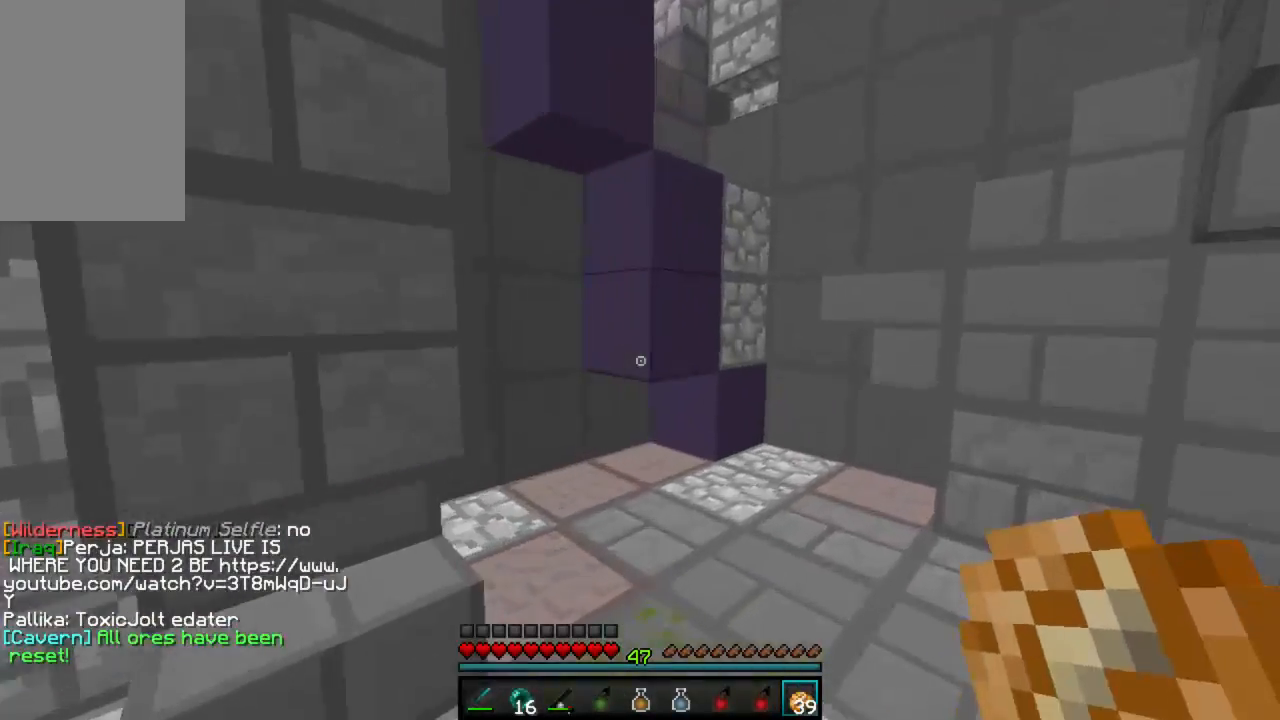
{"keys": ["w"], "mouse": [], "events": [[200, "d", "down"], [333, "d", "up"]]}
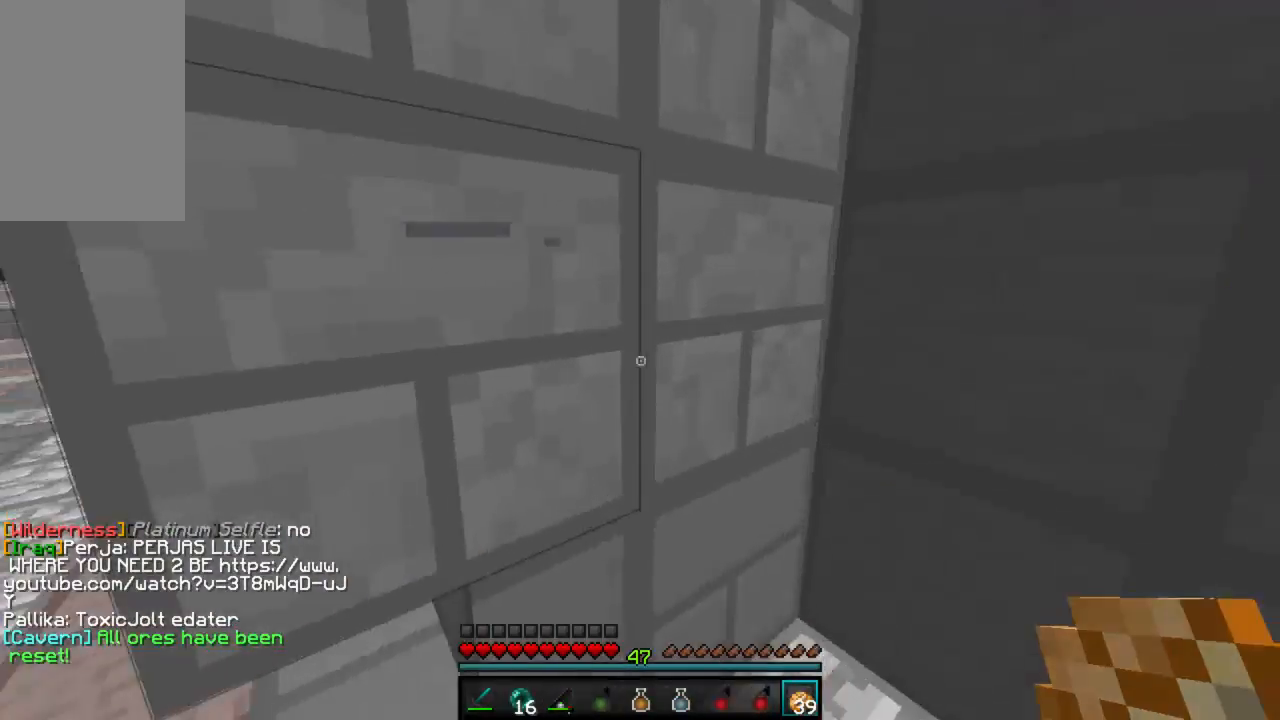
{"keys": ["d"], "mouse": [], "events": [[312, "d", "down"], [356, "w", "up"]]}
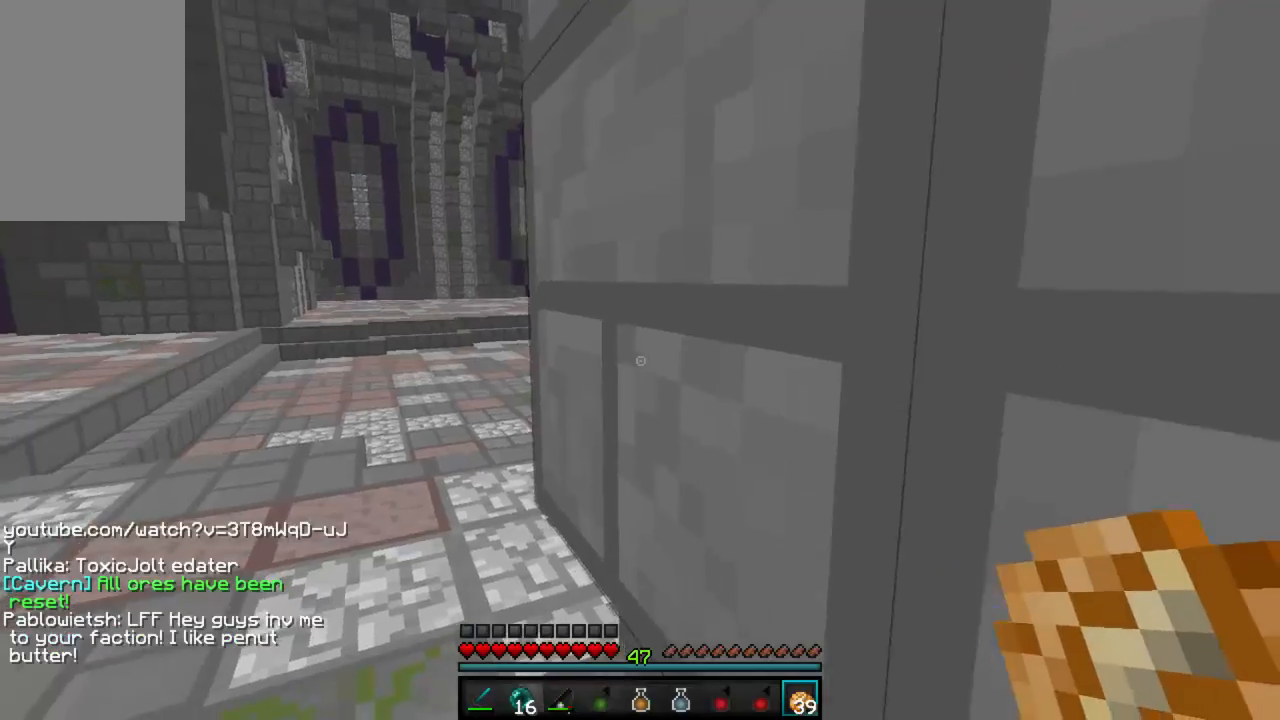
{"keys": ["d", "s"], "mouse": [], "events": [[22, "d", "up"], [22, "s", "down"], [222, "d", "down"]]}
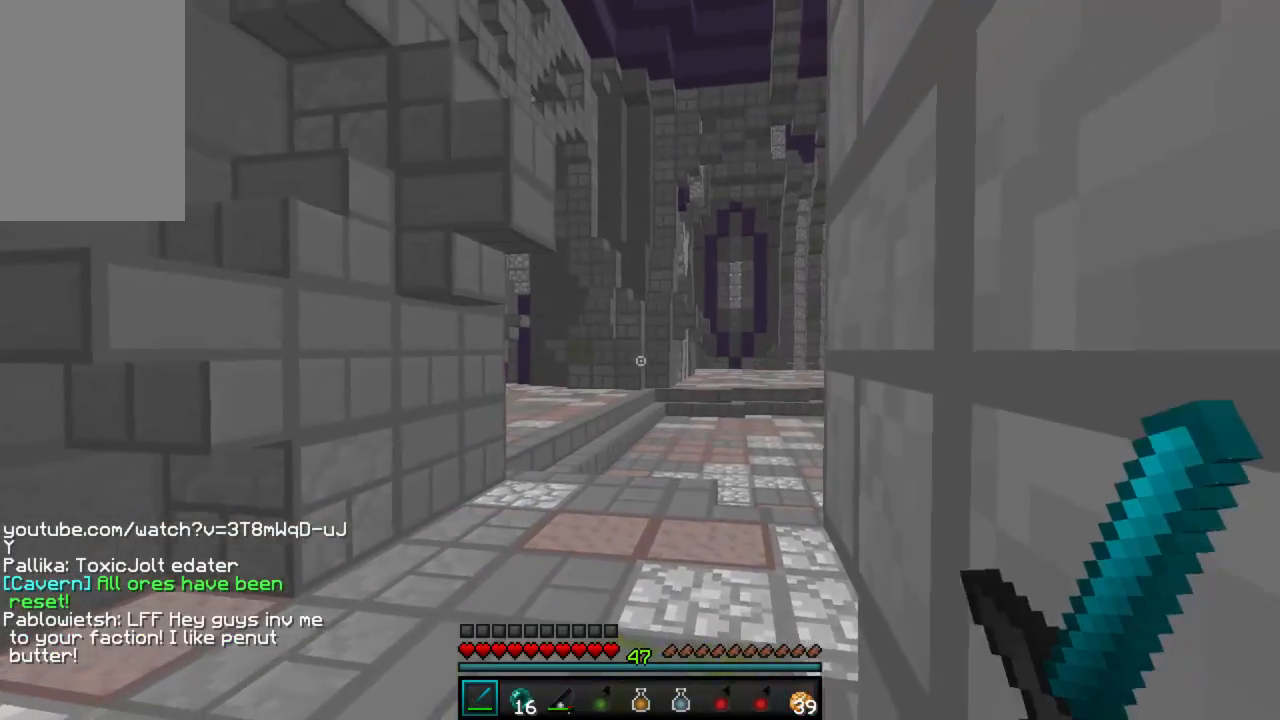
{"keys": [], "mouse": [], "events": [[112, "mouse_left", "down"], [156, "d", "up"], [156, "mouse_left", "up"], [223, "mouse_left", "down"], [267, "d", "down"], [267, "mouse_left", "up"], [312, "s", "up"], [334, "mouse_left", "down"], [378, "mouse_left", "up"], [445, "d", "up"], [445, "mouse_left", "down"], [512, "mouse_left", "up"]]}
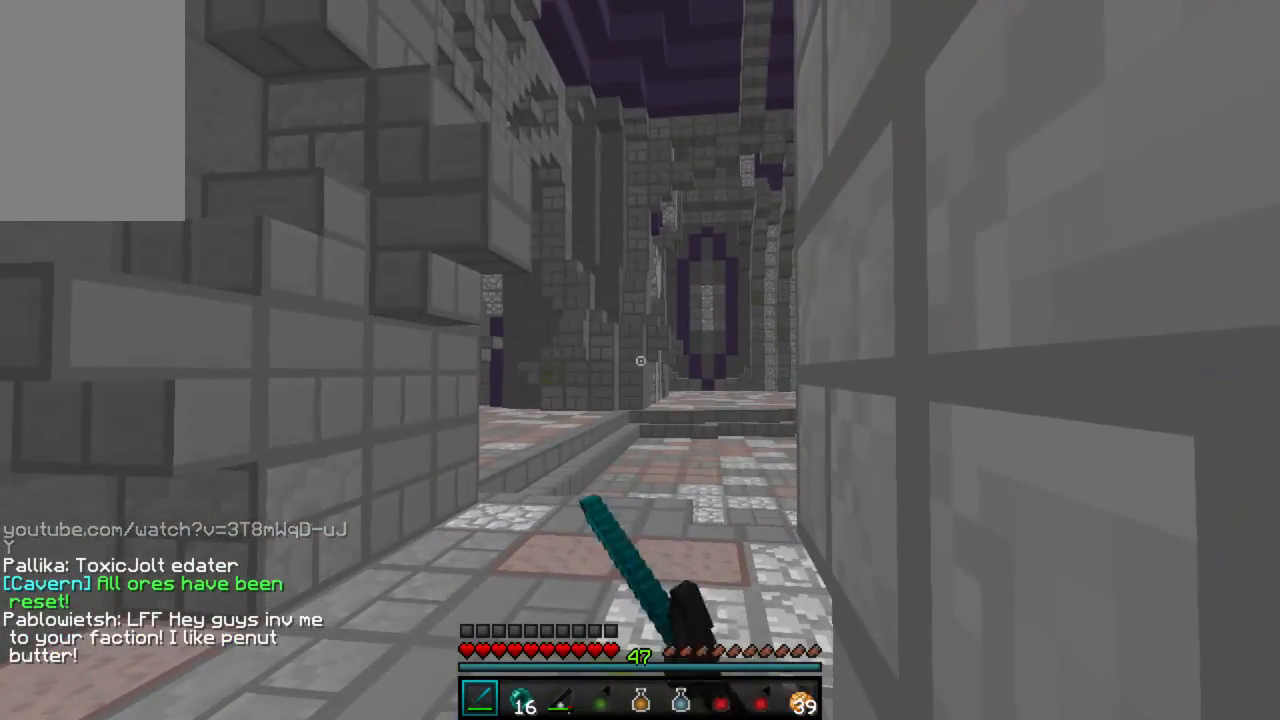
{"keys": ["w"], "mouse": [], "events": [[22, "w", "down"], [66, "mouse_left", "down"], [88, "a", "down"], [133, "mouse_left", "up"], [177, "mouse_left", "down"], [244, "mouse_left", "up"], [311, "mouse_left", "down"], [355, "mouse_left", "up"], [422, "mouse_left", "down"], [444, "a", "up"], [466, "mouse_left", "up"]]}
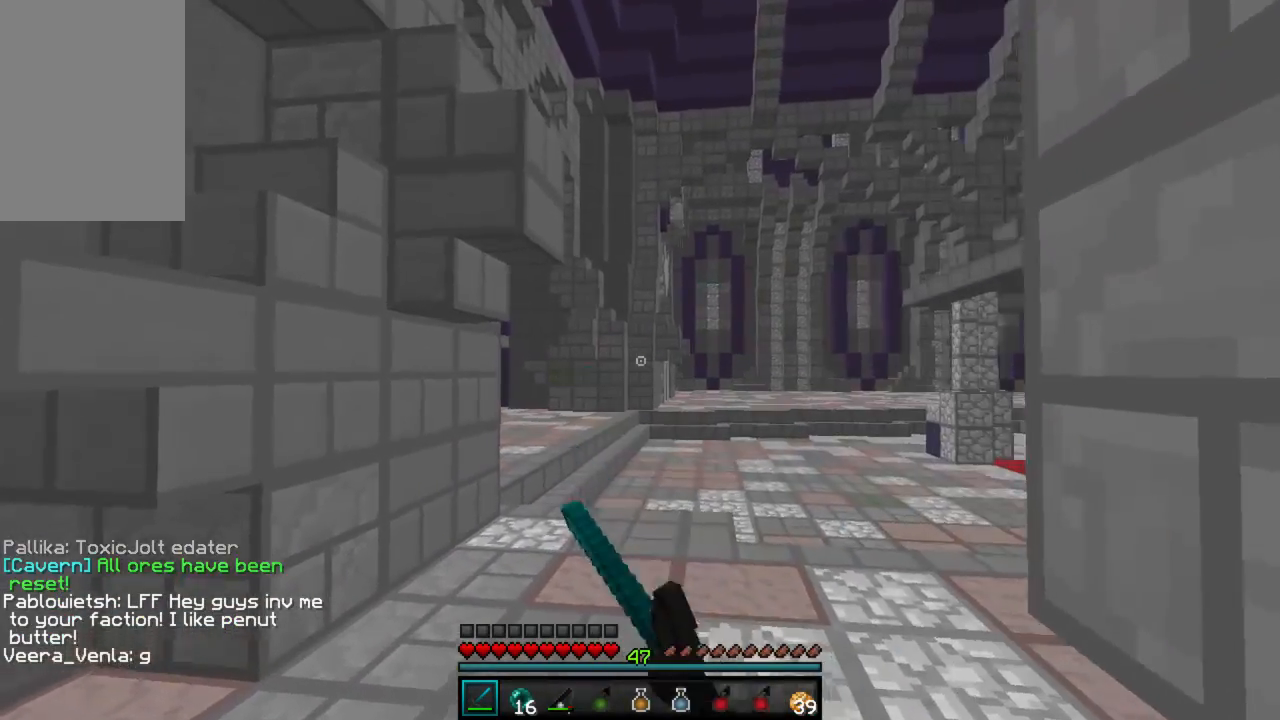
{"keys": ["a", "w"], "mouse": [], "events": [[45, "mouse_left", "down"], [112, "mouse_left", "up"], [356, "a", "down"], [400, "mouse_left", "down"], [445, "mouse_left", "up"]]}
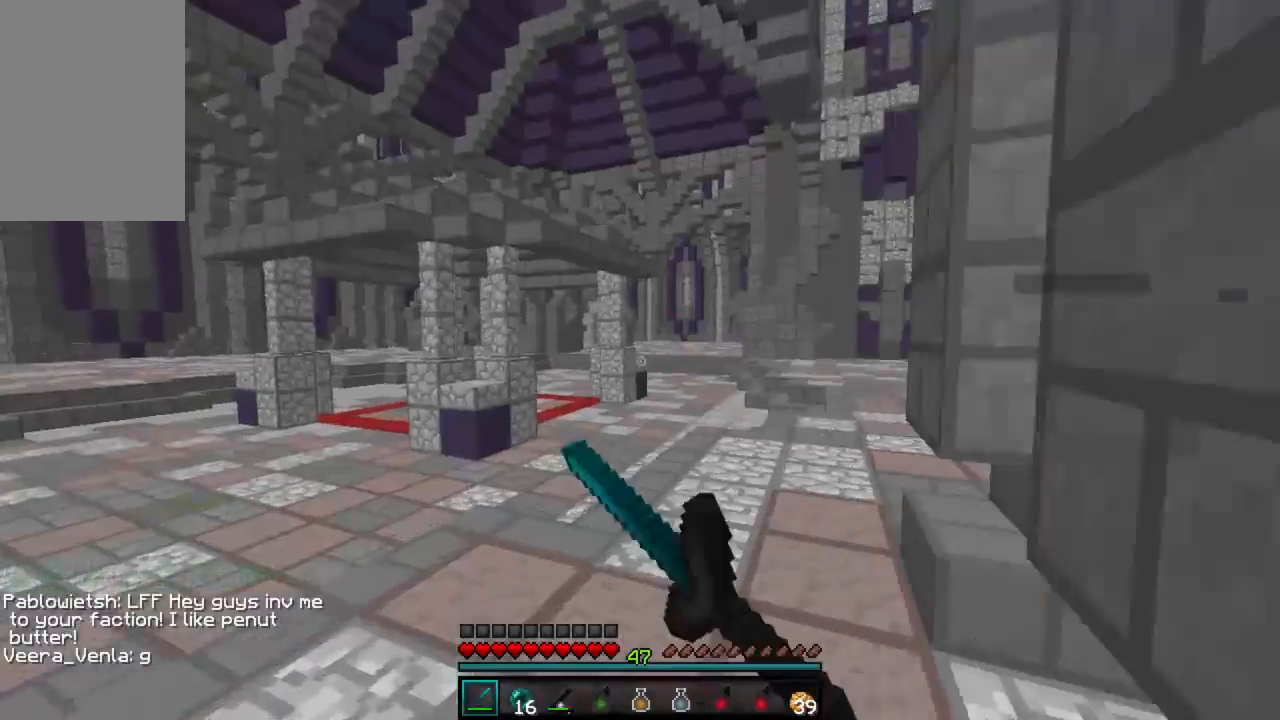
{"keys": ["a", "w"], "mouse": ["left"], "events": [[88, "mouse_left", "down"], [133, "mouse_left", "up"], [222, "mouse_left", "down"], [266, "mouse_left", "up"], [333, "mouse_left", "down"], [400, "mouse_left", "up"], [488, "mouse_left", "down"]]}
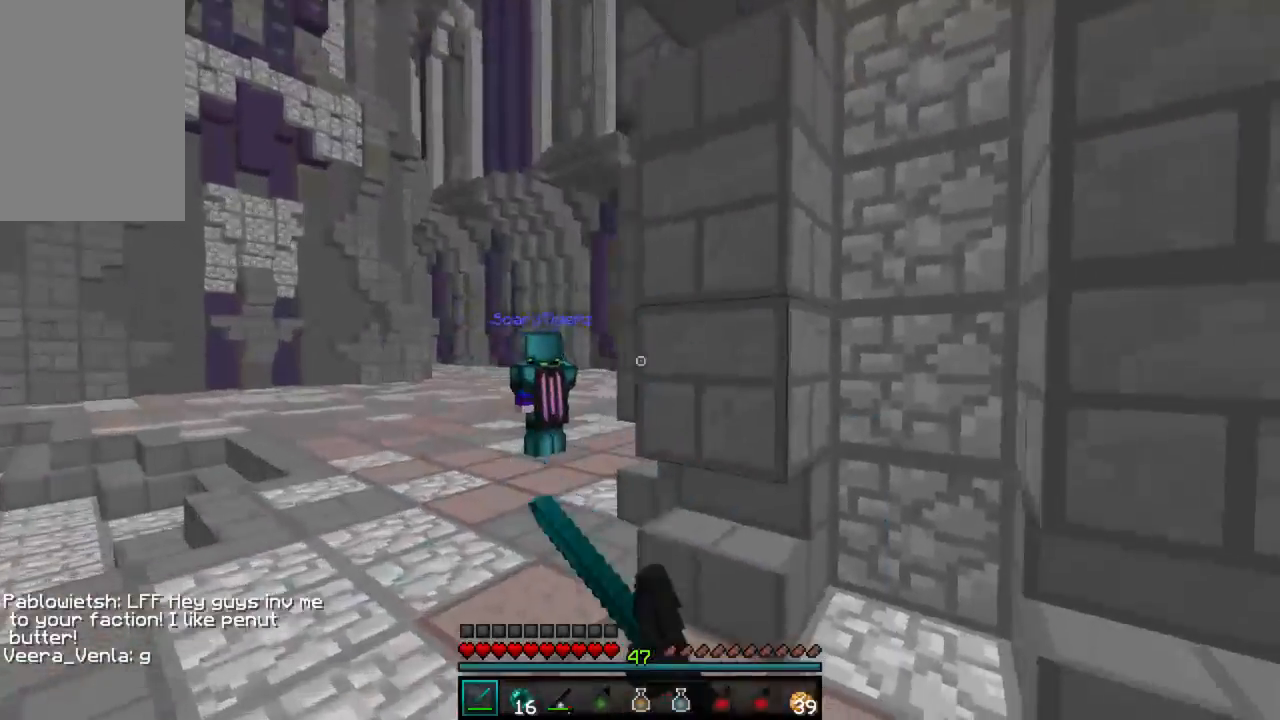
{"keys": ["a", "w"], "mouse": [], "events": [[23, "mouse_left", "up"], [267, "a", "up"], [334, "a", "down"]]}
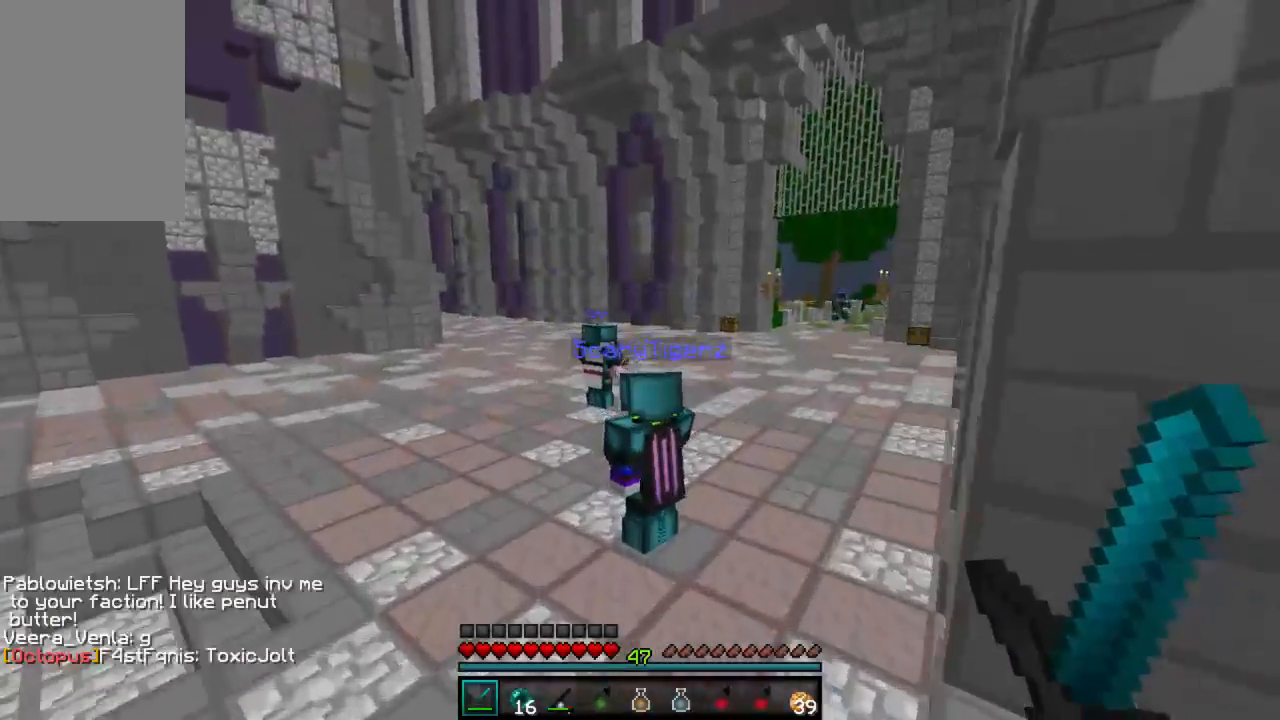
{"keys": ["a", "w"], "mouse": [], "events": []}
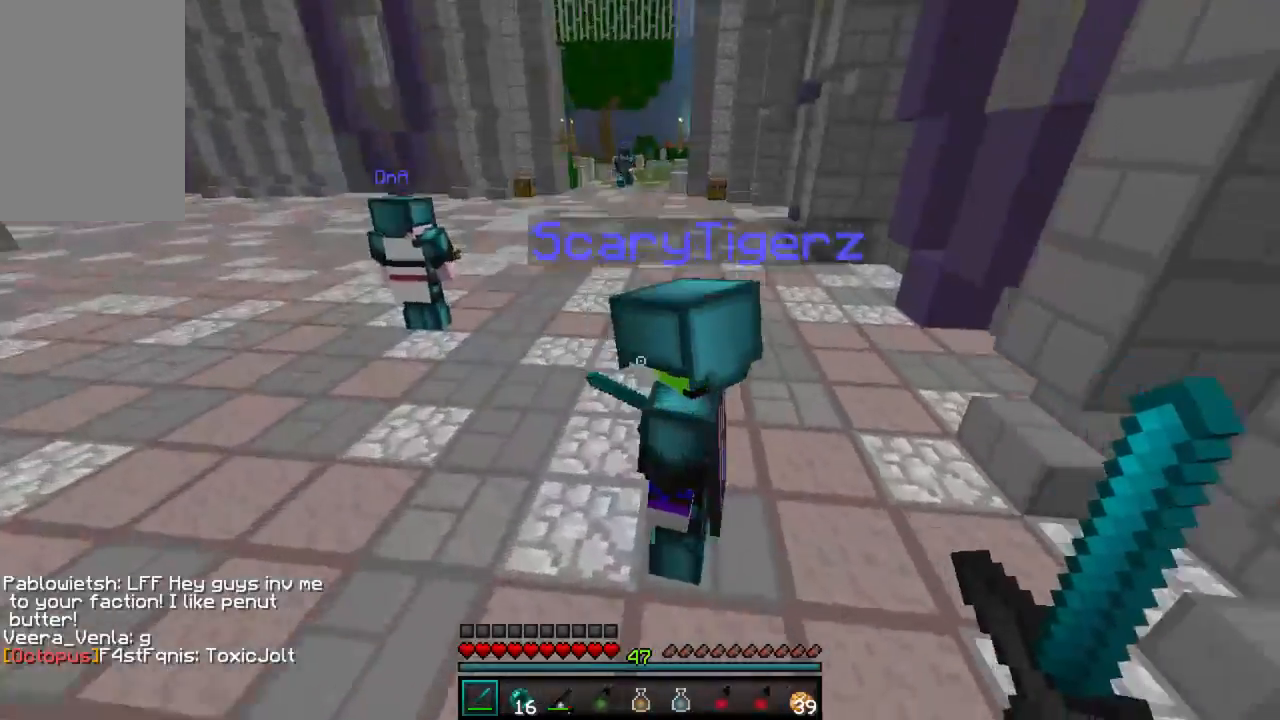
{"keys": ["d", "w"], "mouse": [], "events": [[312, "a", "up"], [400, "mouse_left", "down"], [467, "mouse_left", "up"], [489, "d", "down"]]}
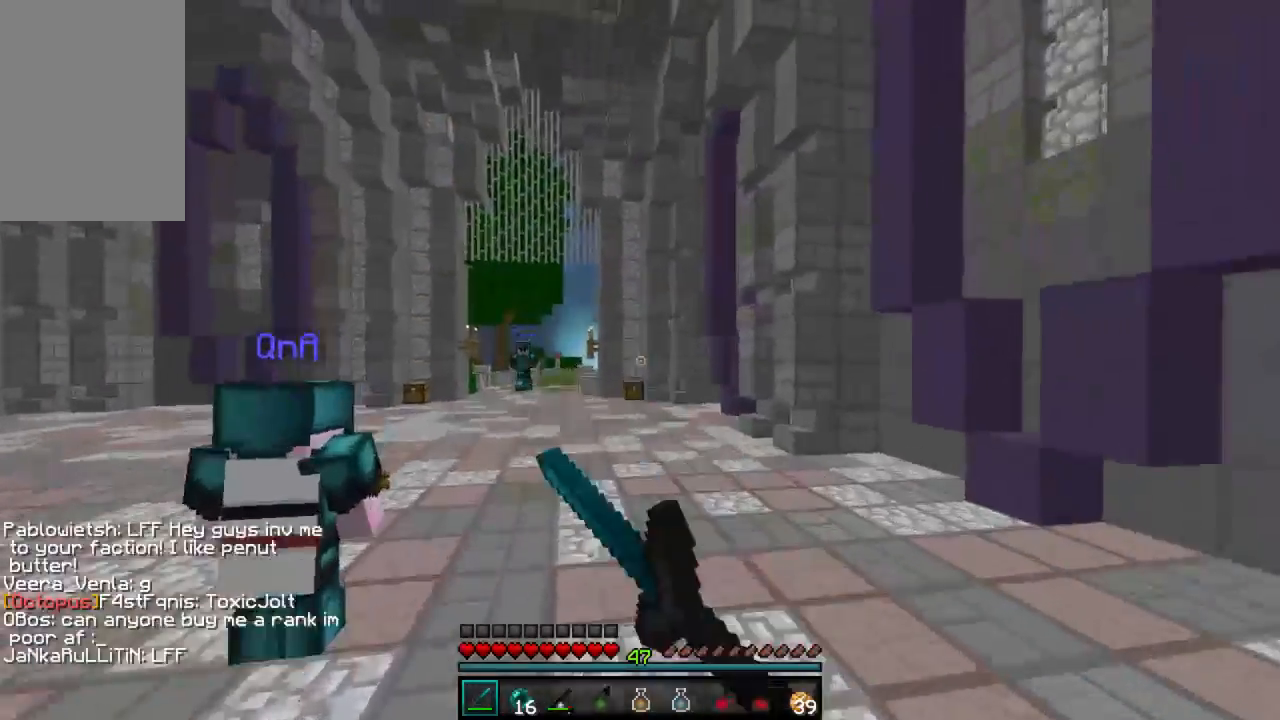
{"keys": ["w"], "mouse": ["left"], "events": [[44, "mouse_left", "down"], [66, "mouse_left", "up"], [133, "mouse_left", "down"], [222, "d", "up"], [222, "mouse_left", "up"], [266, "mouse_left", "down"], [311, "mouse_left", "up"], [377, "mouse_left", "down"], [422, "mouse_left", "up"], [488, "mouse_left", "down"]]}
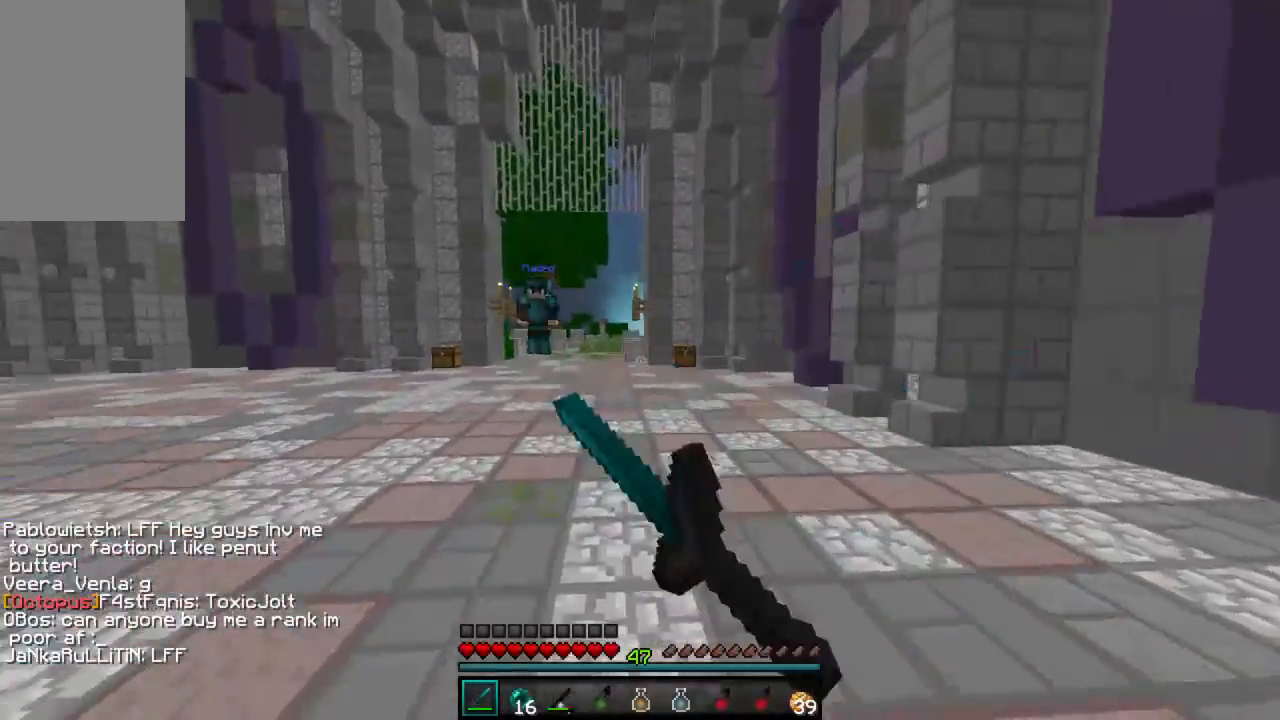
{"keys": ["w"], "mouse": [], "events": [[45, "mouse_left", "up"], [200, "mouse_left", "down"], [267, "mouse_left", "up"], [312, "mouse_left", "down"], [467, "mouse_left", "up"]]}
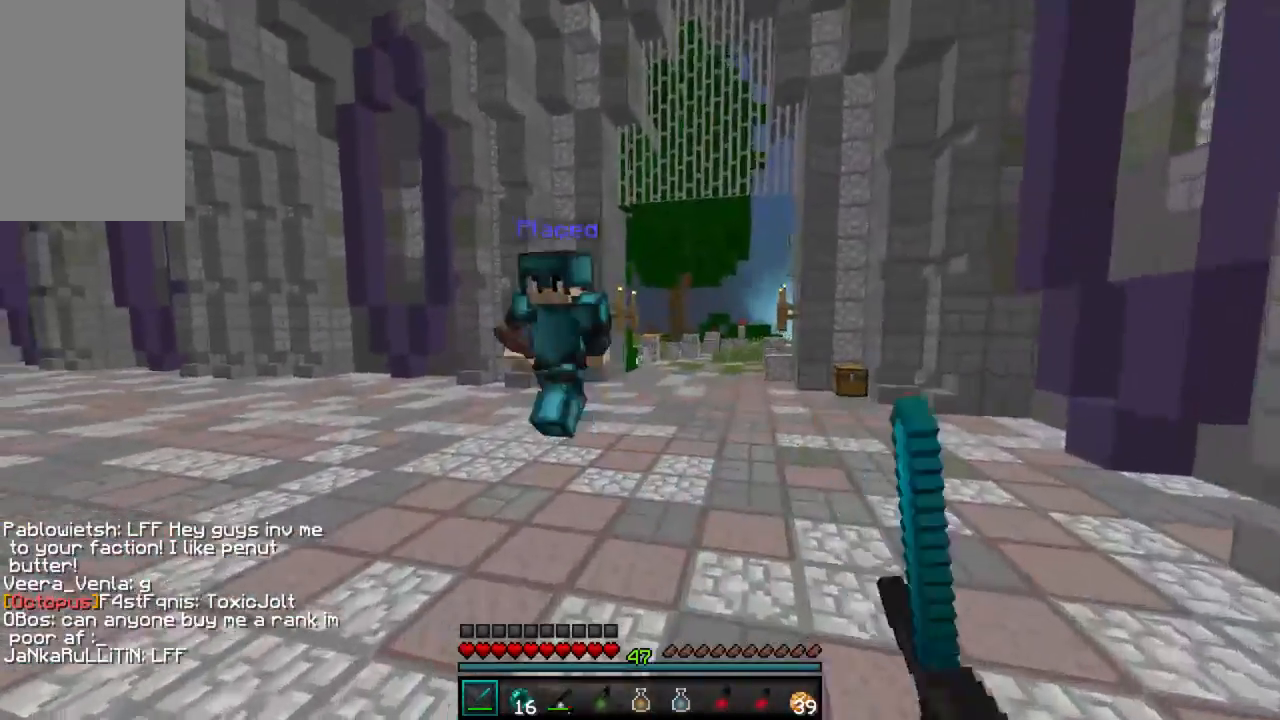
{"keys": ["w"], "mouse": [], "events": [[111, "mouse_left", "down"], [155, "mouse_left", "up"], [244, "mouse_left", "down"], [288, "mouse_left", "up"], [355, "mouse_left", "down"], [400, "mouse_left", "up"]]}
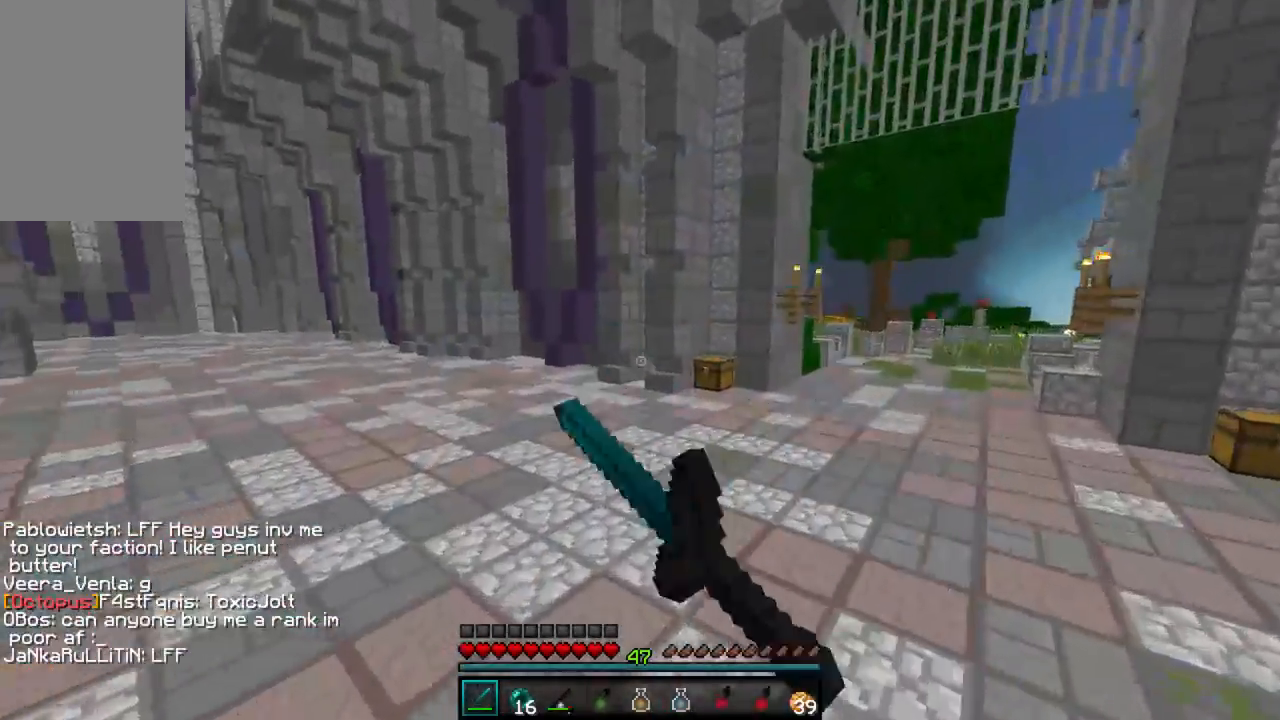
{"keys": ["w"], "mouse": ["left"], "events": [[378, "mouse_left", "down"], [423, "mouse_left", "up"], [512, "mouse_left", "down"]]}
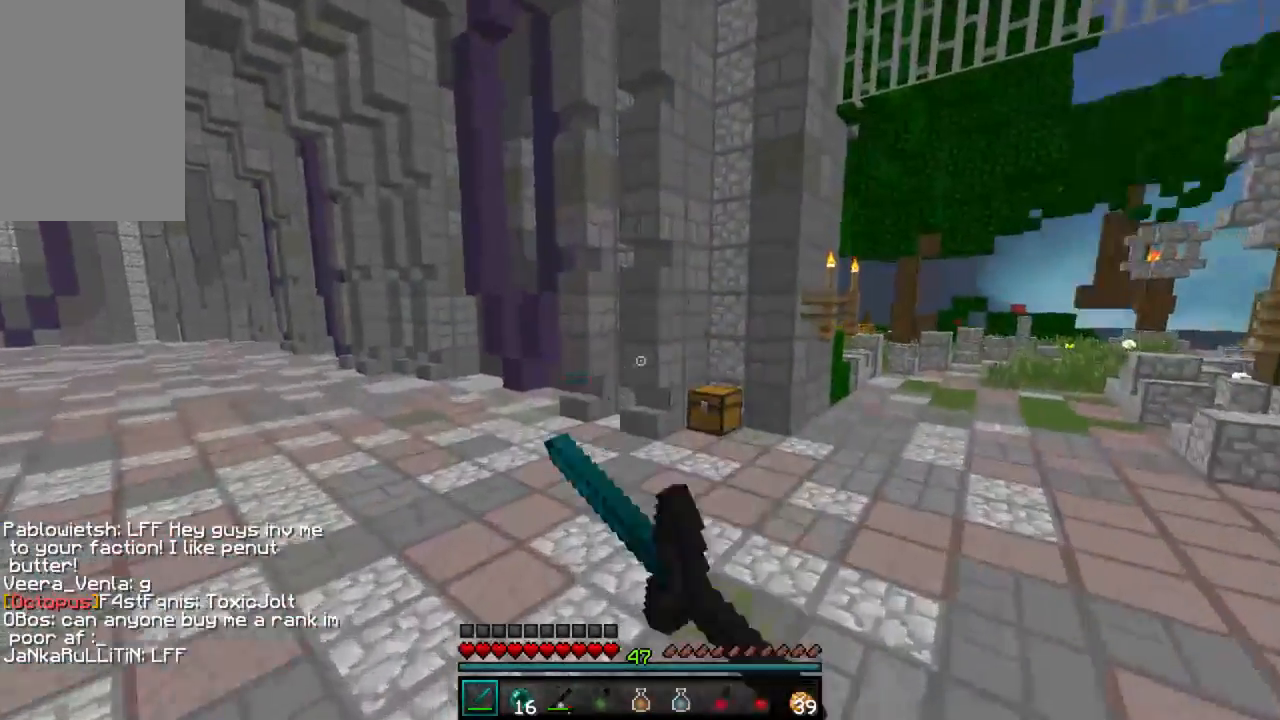
{"keys": ["a", "w"], "mouse": [], "events": [[22, "mouse_left", "up"], [133, "mouse_left", "down"], [200, "mouse_left", "up"], [266, "mouse_left", "down"], [333, "mouse_left", "up"], [377, "a", "down"], [400, "mouse_left", "down"], [488, "mouse_left", "up"]]}
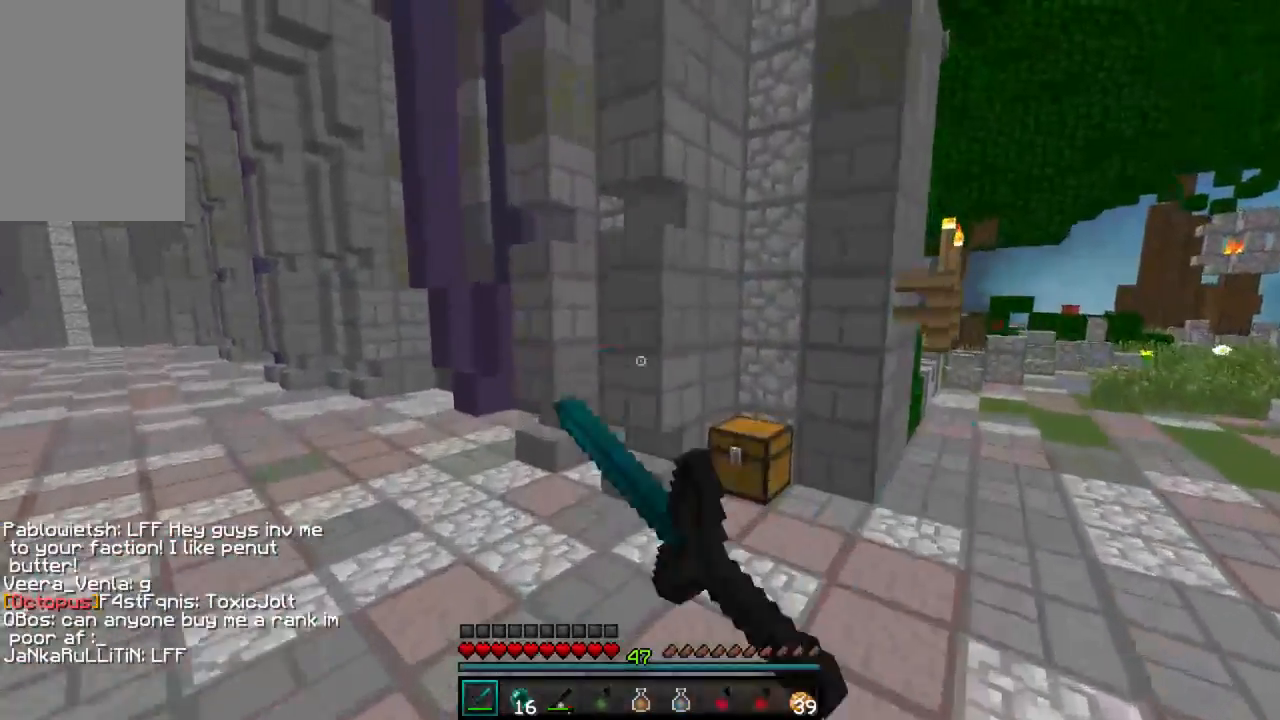
{"keys": ["a", "w"], "mouse": ["left"], "events": [[89, "mouse_left", "down"], [134, "mouse_left", "up"], [245, "mouse_left", "down"], [267, "mouse_left", "up"], [378, "mouse_left", "down"], [400, "mouse_left", "up"], [512, "mouse_left", "down"]]}
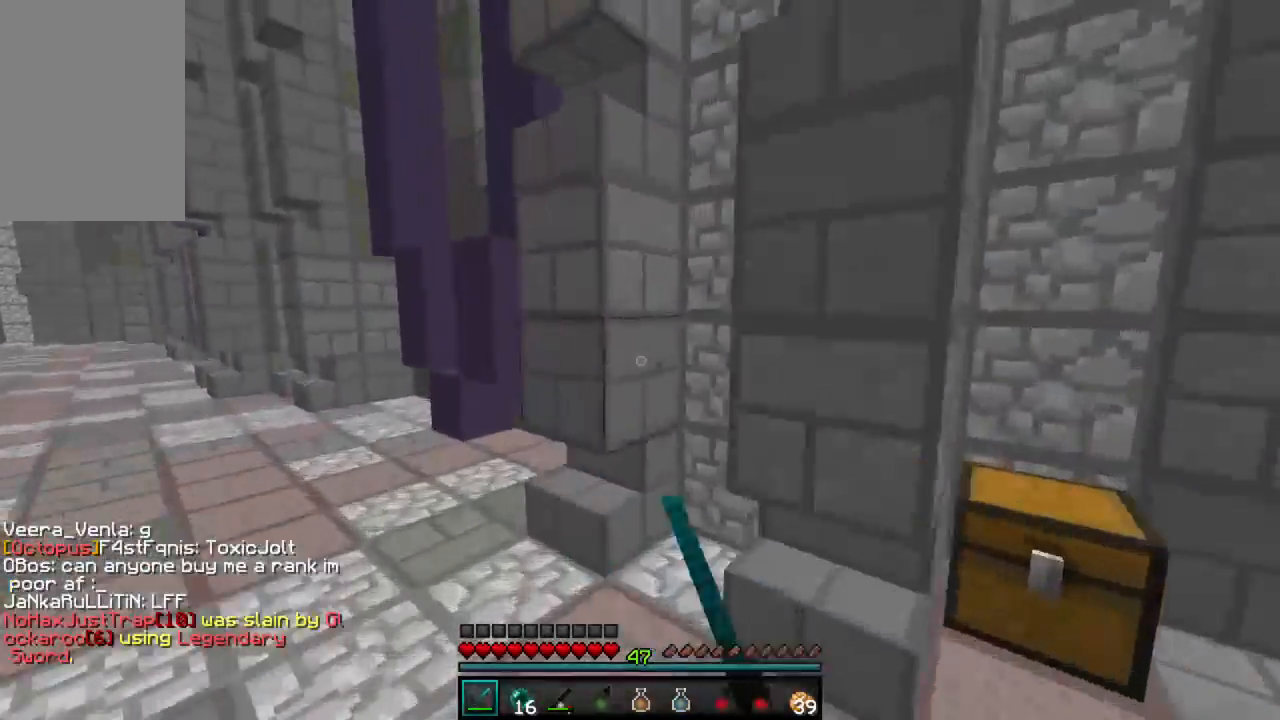
{"keys": ["a", "w"], "mouse": [], "events": [[22, "mouse_left", "up"], [111, "mouse_left", "down"], [177, "mouse_left", "up"], [266, "mouse_left", "down"], [311, "mouse_left", "up"], [355, "mouse_left", "down"], [377, "mouse_left", "up"], [444, "mouse_left", "down"], [466, "mouse_left", "up"]]}
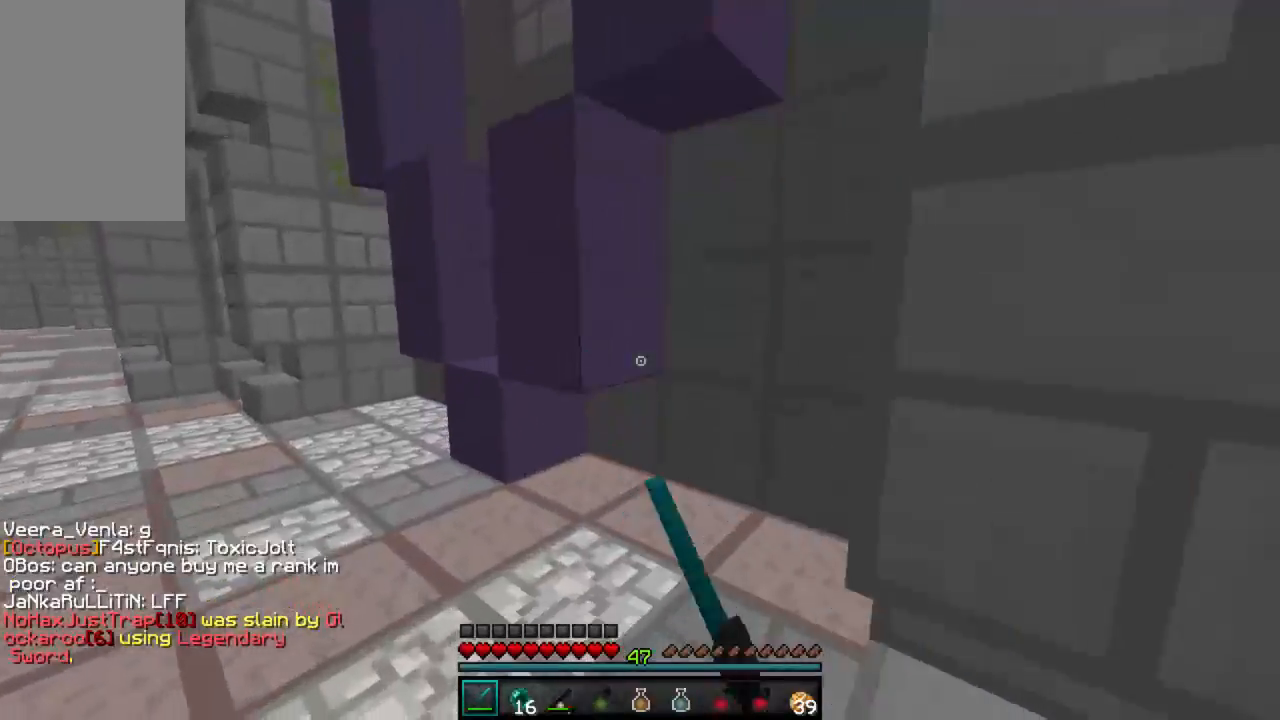
{"keys": ["a", "w"], "mouse": [], "events": [[267, "mouse_left", "down"], [334, "mouse_left", "up"]]}
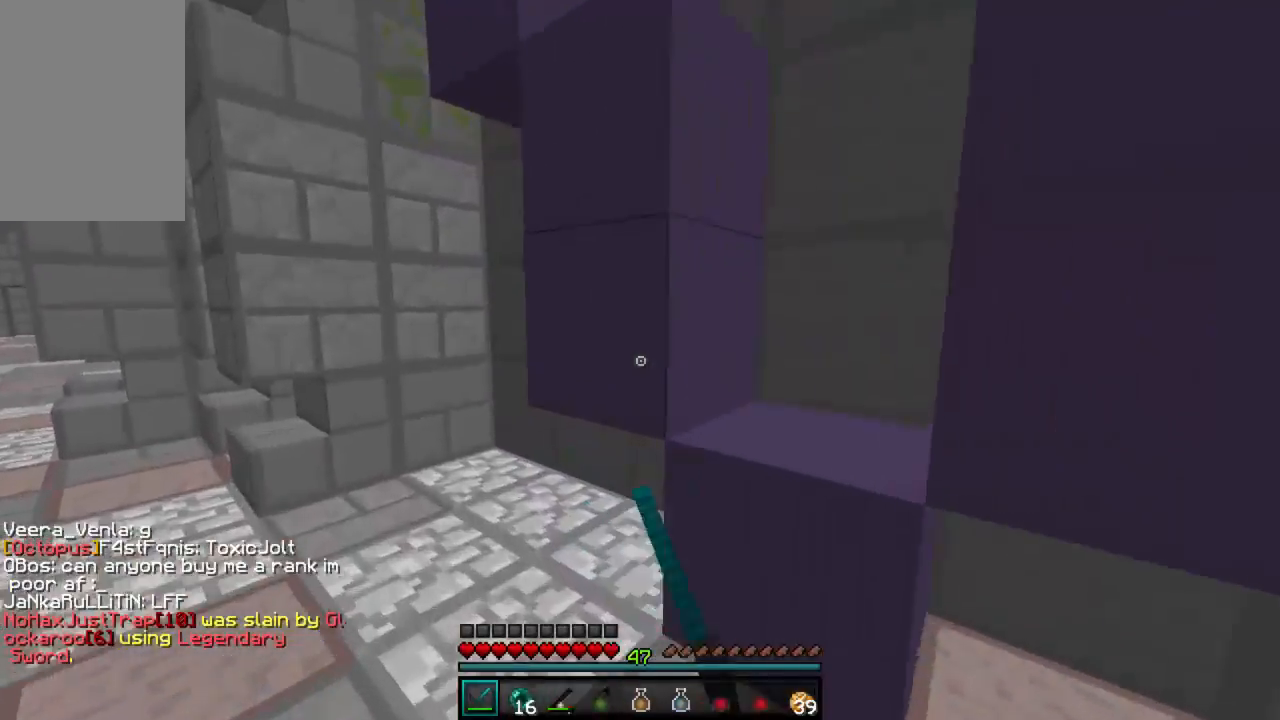
{"keys": ["w"], "mouse": [], "events": [[266, "mouse_left", "down"], [288, "a", "up"], [377, "mouse_left", "up"], [422, "mouse_left", "down"], [488, "mouse_left", "up"]]}
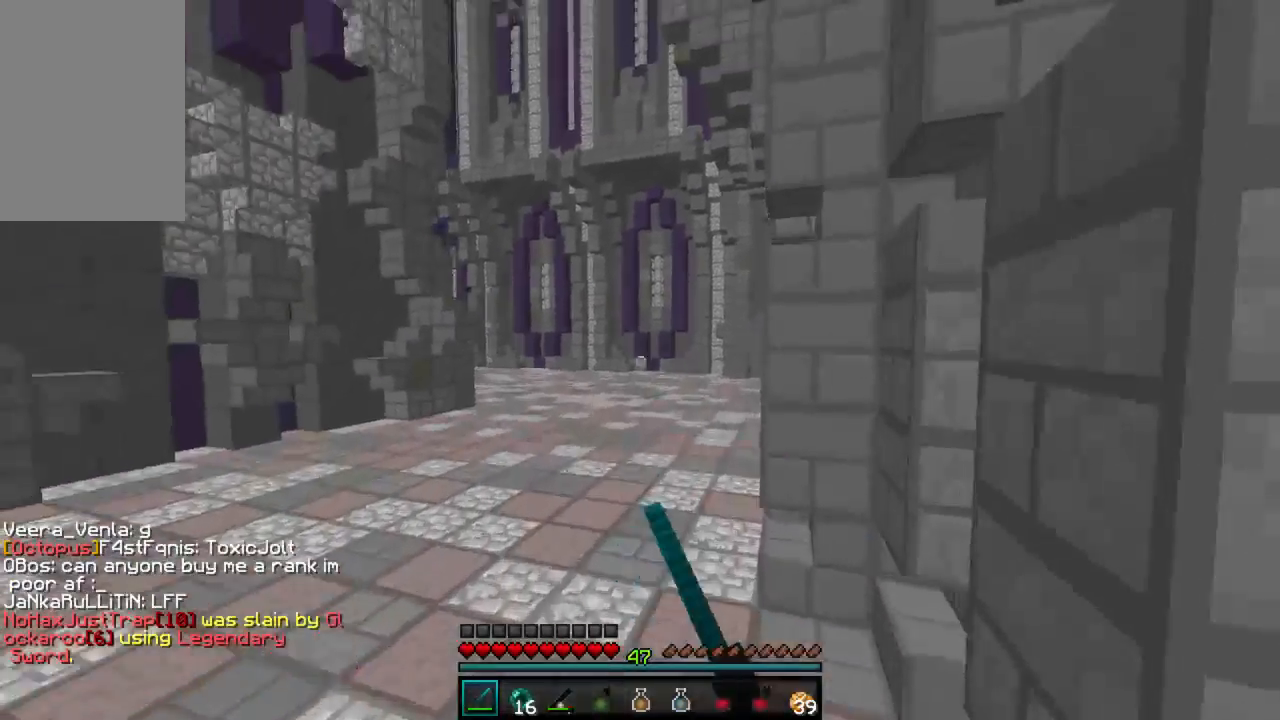
{"keys": ["w"], "mouse": [], "events": [[178, "mouse_left", "down"], [223, "mouse_left", "up"], [267, "mouse_left", "down"], [334, "mouse_left", "up"], [378, "mouse_left", "down"], [423, "mouse_left", "up"], [489, "mouse_left", "down"], [512, "mouse_left", "up"]]}
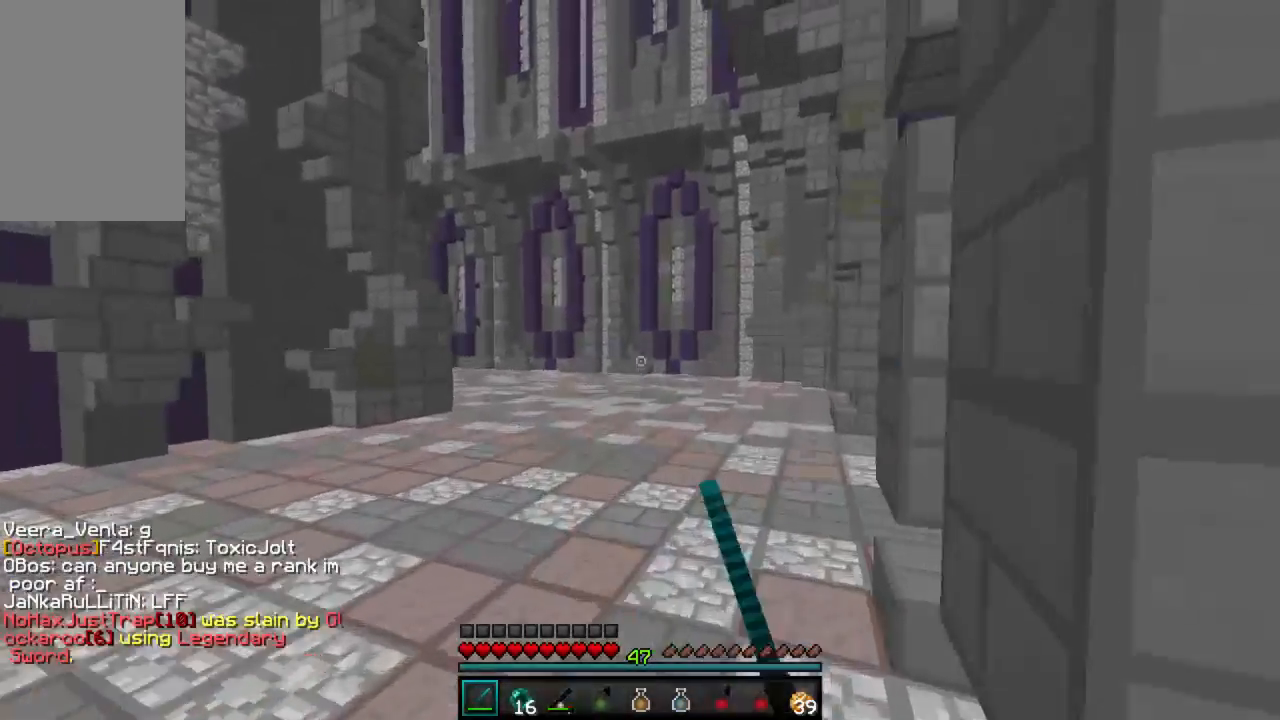
{"keys": ["w"], "mouse": [], "events": [[111, "mouse_left", "down"], [155, "mouse_left", "up"]]}
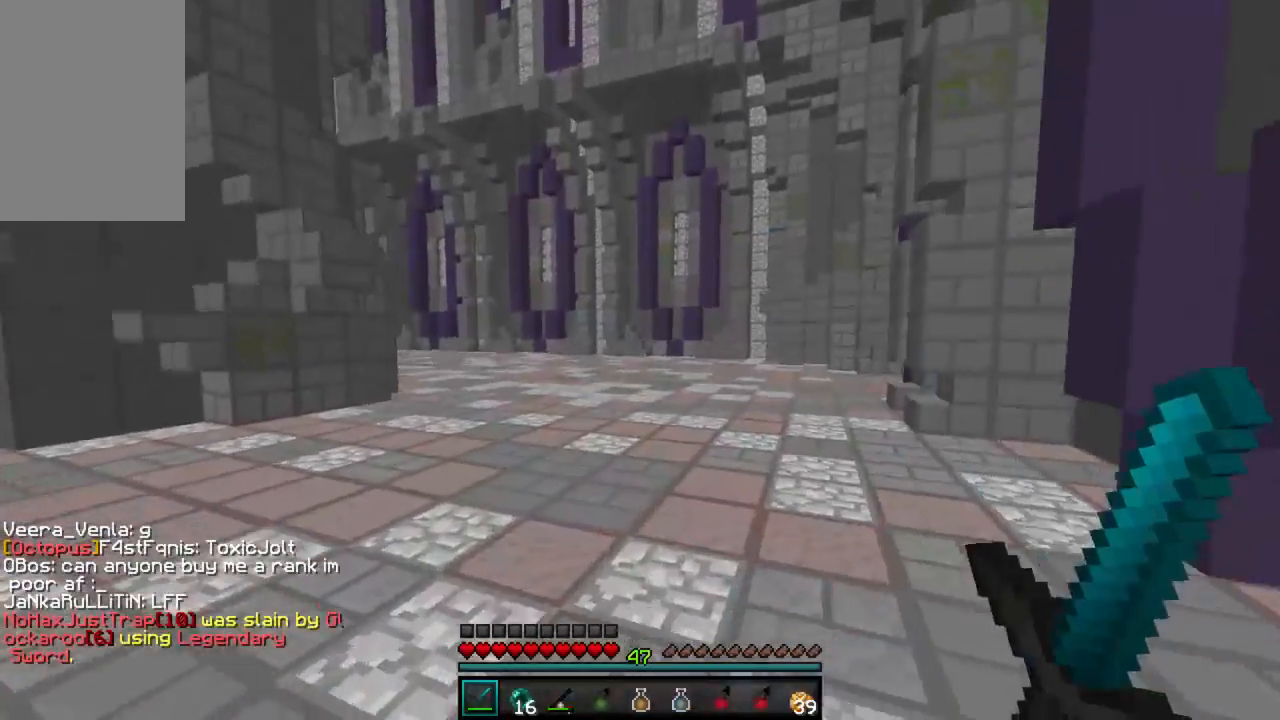
{"keys": ["w"], "mouse": [], "events": [[45, "mouse_left", "down"], [89, "mouse_left", "up"], [200, "mouse_left", "down"], [223, "mouse_left", "up"], [334, "mouse_left", "down"], [378, "mouse_left", "up"], [445, "mouse_left", "down"], [512, "mouse_left", "up"]]}
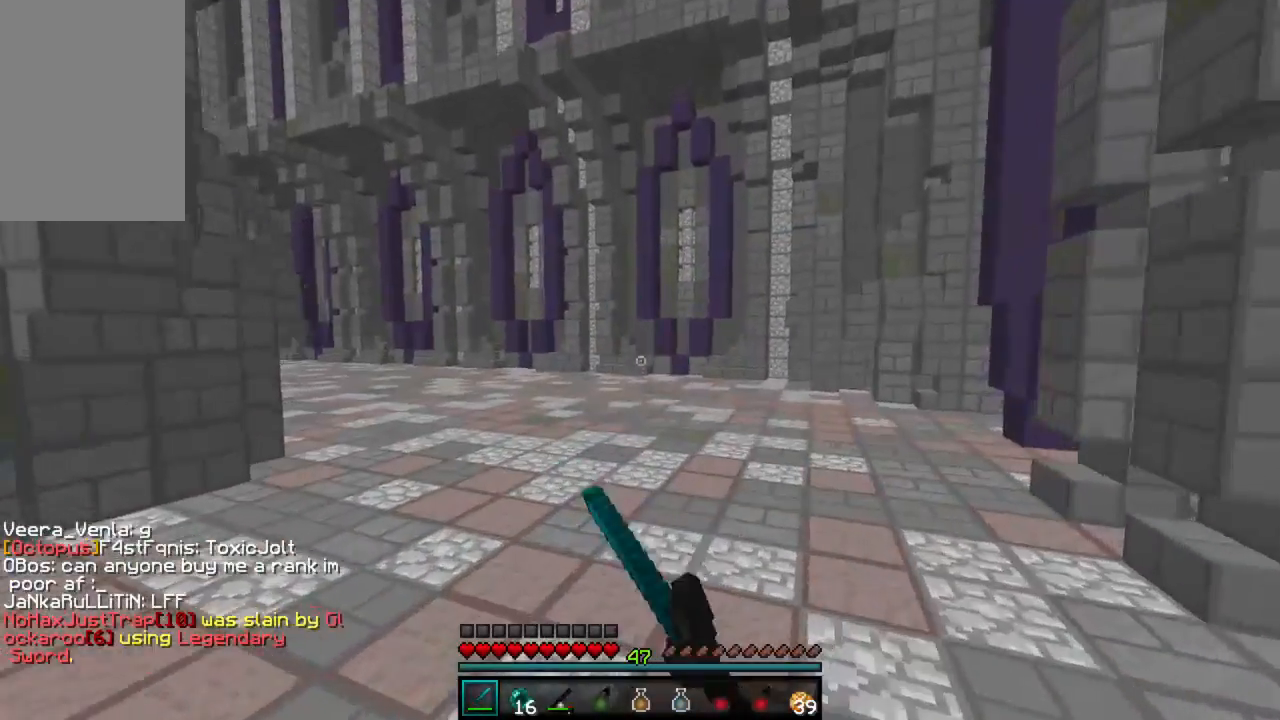
{"keys": ["w"], "mouse": [], "events": [[88, "mouse_left", "down"], [133, "mouse_left", "up"], [244, "mouse_left", "down"], [266, "mouse_left", "up"], [377, "mouse_left", "down"], [422, "mouse_left", "up"]]}
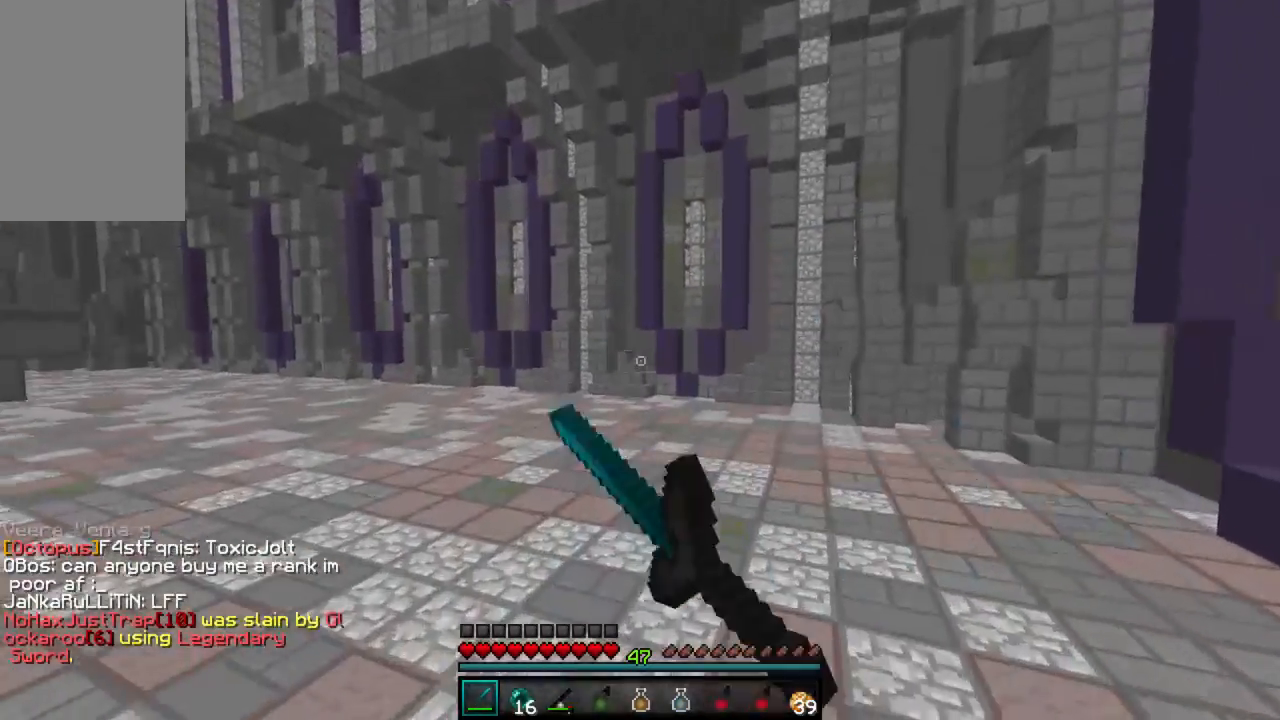
{"keys": ["w"], "mouse": [], "events": [[23, "mouse_left", "down"], [67, "mouse_left", "up"], [112, "mouse_left", "down"], [134, "mouse_left", "up"], [178, "mouse_left", "down"], [223, "mouse_left", "up"], [312, "mouse_left", "down"], [356, "mouse_left", "up"], [467, "mouse_left", "down"], [512, "mouse_left", "up"]]}
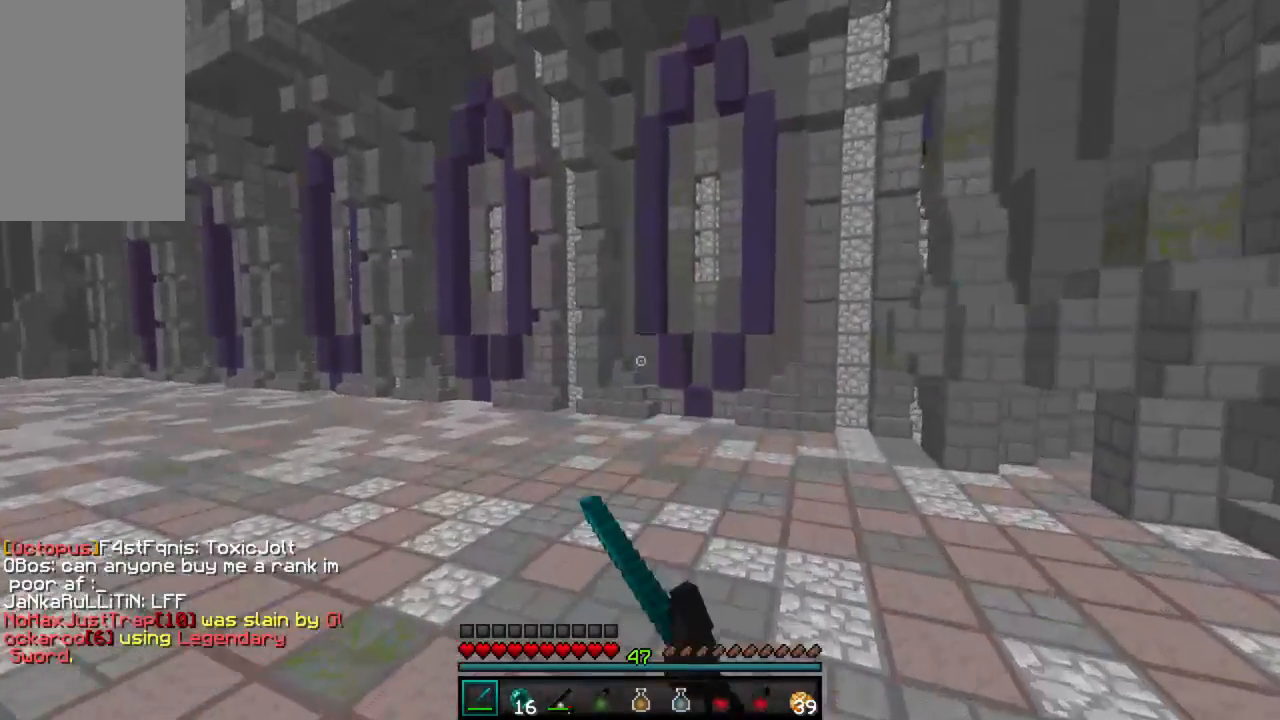
{"keys": ["w"], "mouse": [], "events": [[111, "mouse_left", "down"], [155, "mouse_left", "up"], [244, "mouse_left", "down"], [288, "mouse_left", "up"], [400, "mouse_left", "down"], [444, "mouse_left", "up"]]}
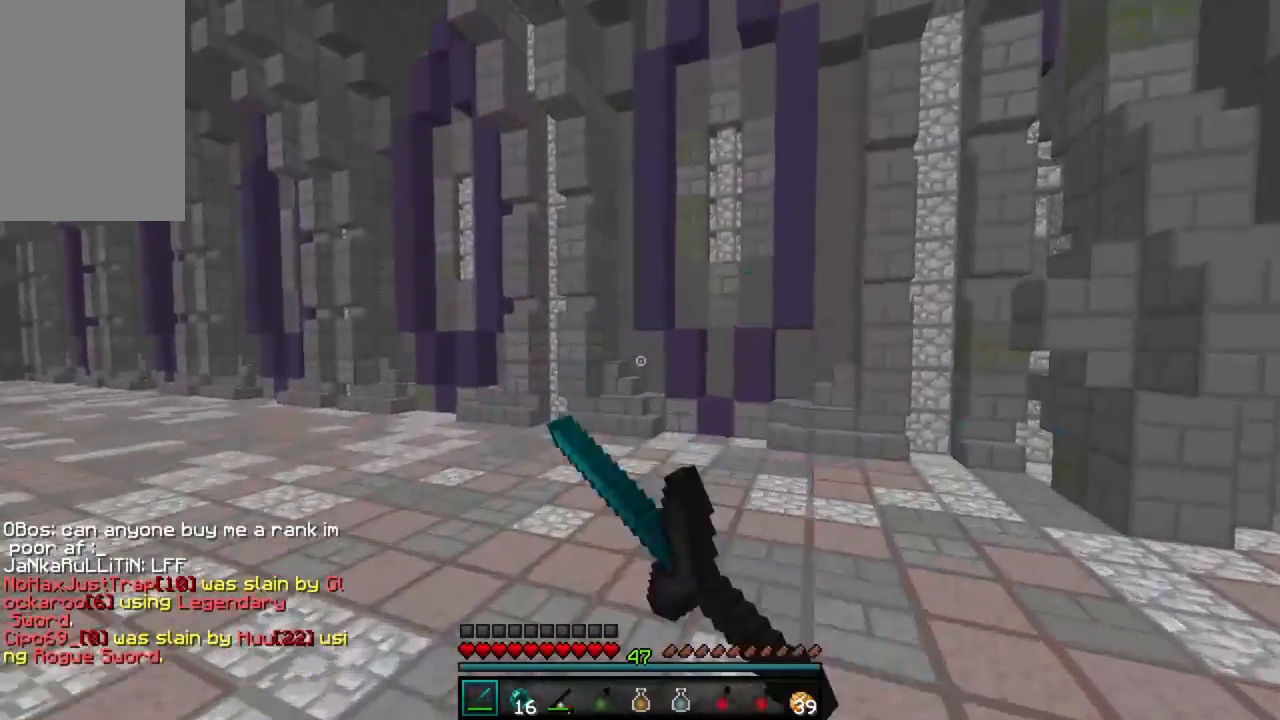
{"keys": ["w"], "mouse": ["left"], "events": [[67, "mouse_left", "down"], [89, "mouse_left", "up"], [200, "mouse_left", "down"], [267, "mouse_left", "up"], [378, "mouse_left", "down"], [400, "mouse_left", "up"], [512, "mouse_left", "down"]]}
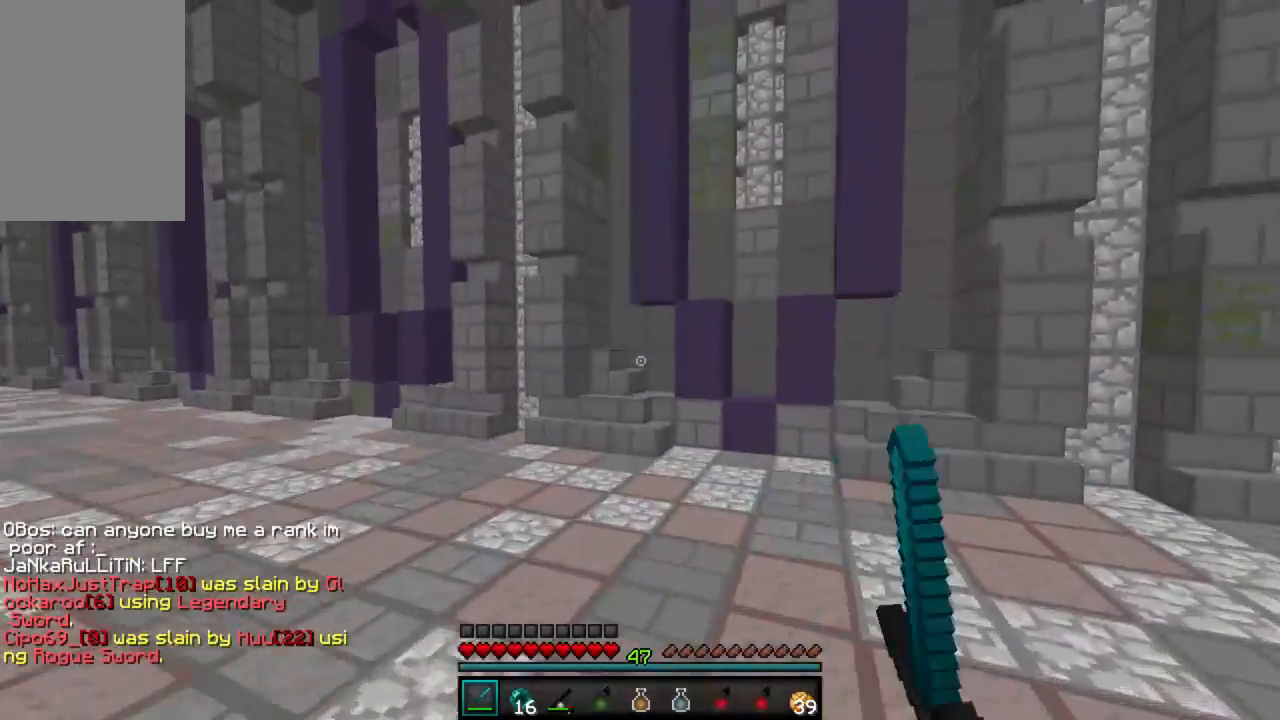
{"keys": ["w"], "mouse": [], "events": [[44, "mouse_left", "up"], [88, "mouse_left", "down"], [111, "mouse_left", "up"], [133, "mouse_left", "down"], [177, "mouse_left", "up"], [422, "mouse_left", "down"], [488, "mouse_left", "up"]]}